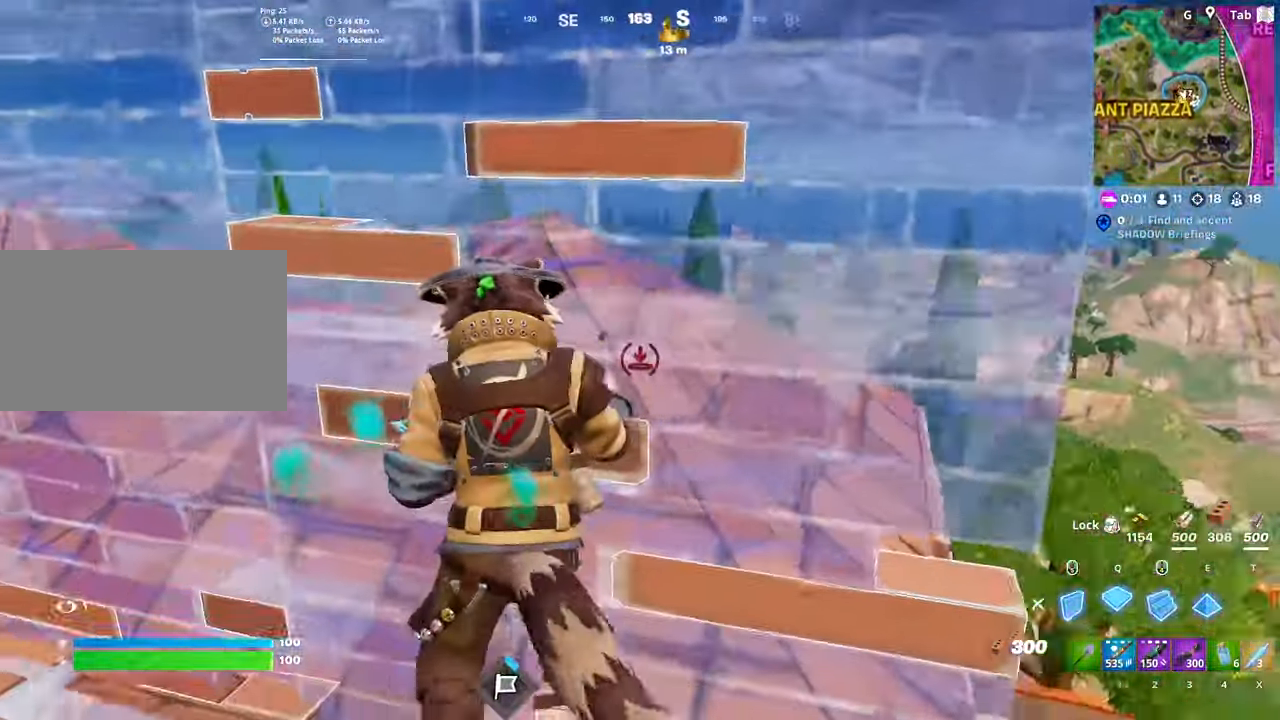
Gameplay with keyboard and mouse; each line is a JSON object with the keys and mouse buttons held at the frame after it. "events" lists presses ("down") and releases ("up") of "1", "2", "3", "4", "5", "a", "alt", "c", "caps_lock", "ctrl", "d", "e", "f", "g", "q", "r", "s", "shift", "space", "t", "tab", "v", "w", "x", "z", "mouse_left", "mouse_wheel" and "mouse_right" between this image and that frame as [ms after this image, input, new state], when the widget could be followed in between. "mouse_left", "mouse_wheel", "mouse_right" = the "left", "wheel", "right" buttons of the "mouse" list. No other keys are recorded. "wheel" means that the mouse wheel is clicked or scrolled. "mouse_move" is the direction in which the mouse moves at that frame (one of eight, or "still"), when it could be read.
{"keys": ["a"], "mouse": ["left"], "mouse_move": "left", "events": [[167, "q", "up"], [233, "mouse_left", "up"], [350, "d", "up"], [350, "f", "down"], [384, "mouse_left", "down"], [384, "w", "up"], [434, "a", "down"], [484, "f", "up"]]}
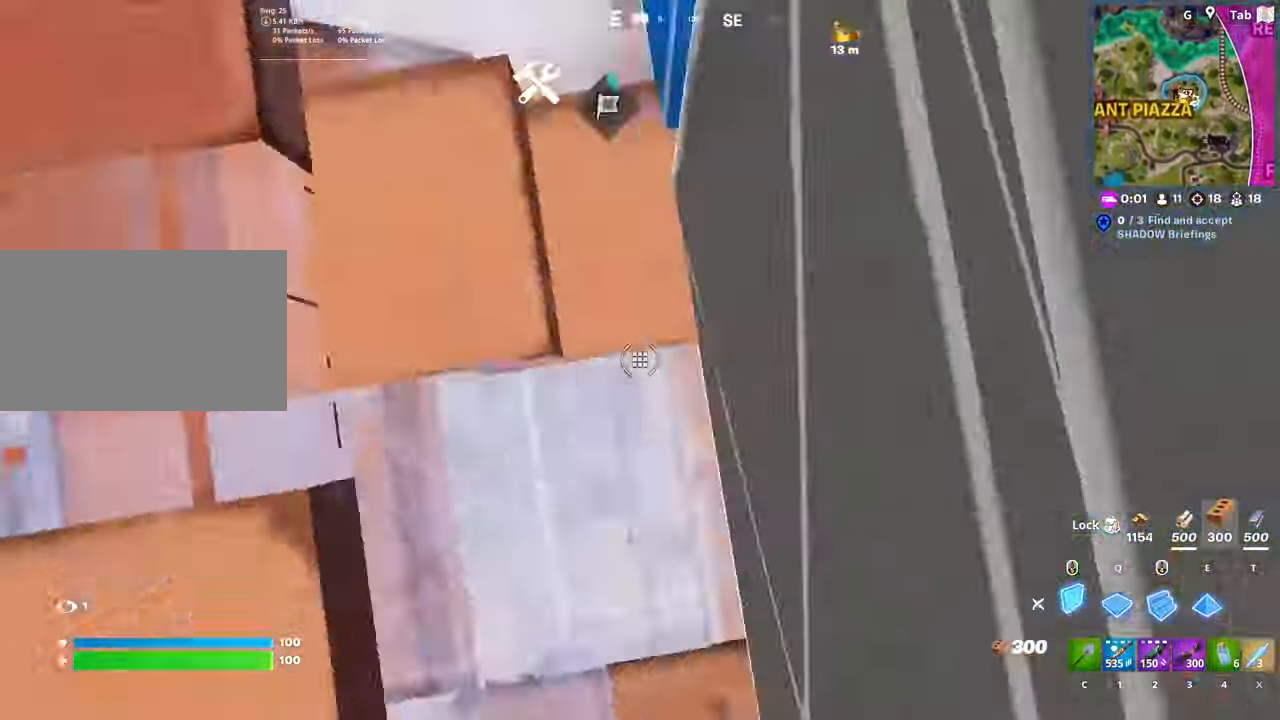
{"keys": ["d", "w"], "mouse": ["left"], "mouse_move": "right", "events": [[117, "mouse_left", "up"], [251, "w", "down"], [451, "a", "up"], [501, "d", "down"], [501, "mouse_left", "down"]]}
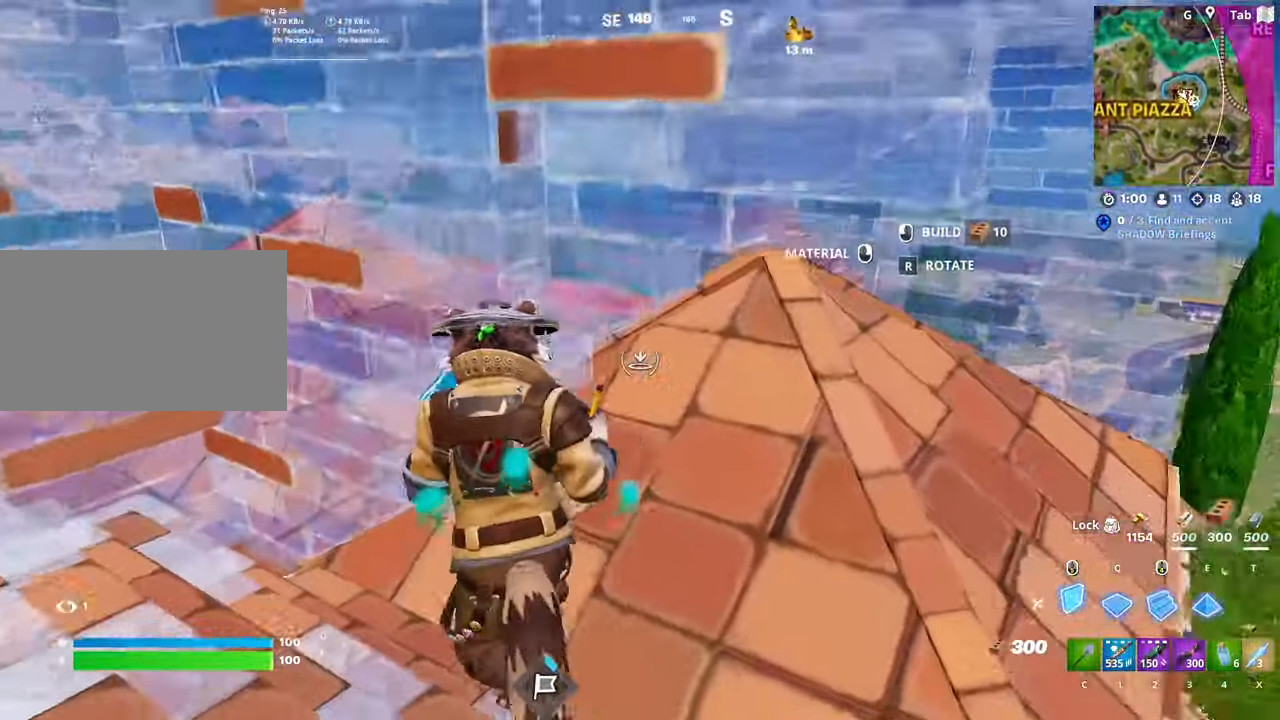
{"keys": ["d", "w"], "mouse": [], "mouse_move": "still", "events": [[233, "w", "up"], [367, "mouse_left", "up"], [367, "w", "down"]]}
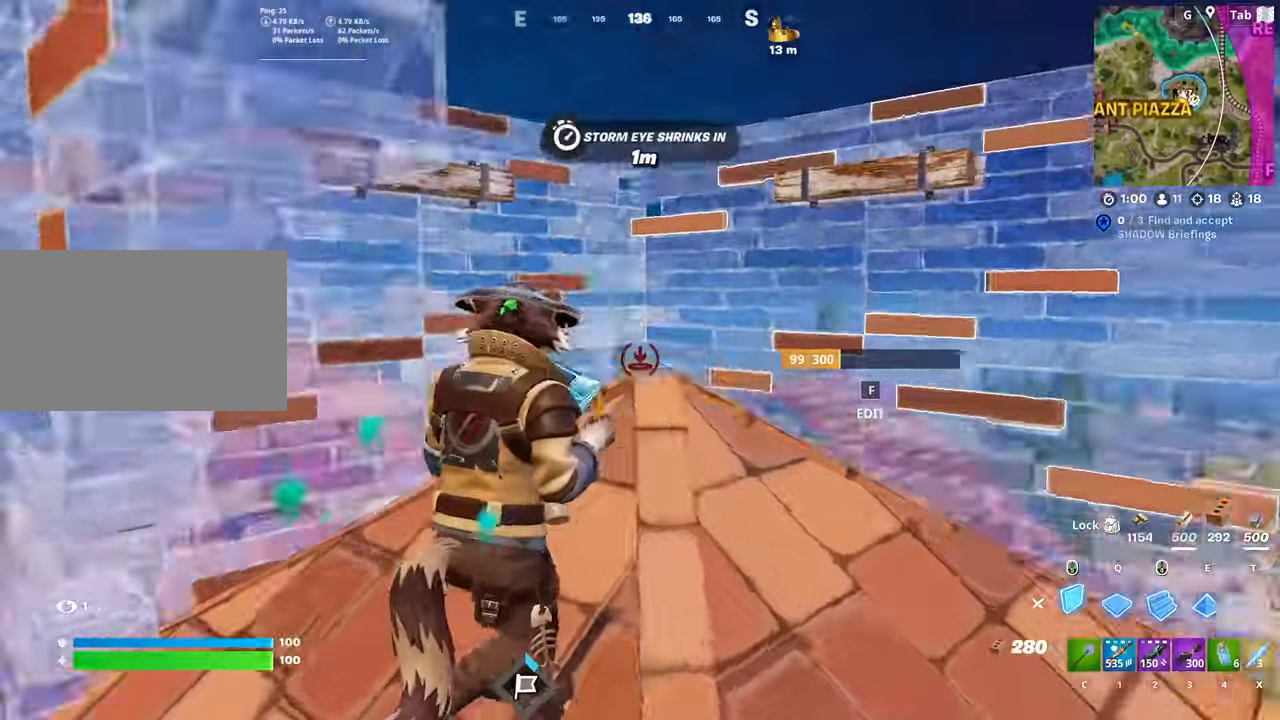
{"keys": ["space", "w"], "mouse": ["left"], "mouse_move": "right", "events": [[233, "d", "up"], [333, "space", "down"], [384, "mouse_left", "down"]]}
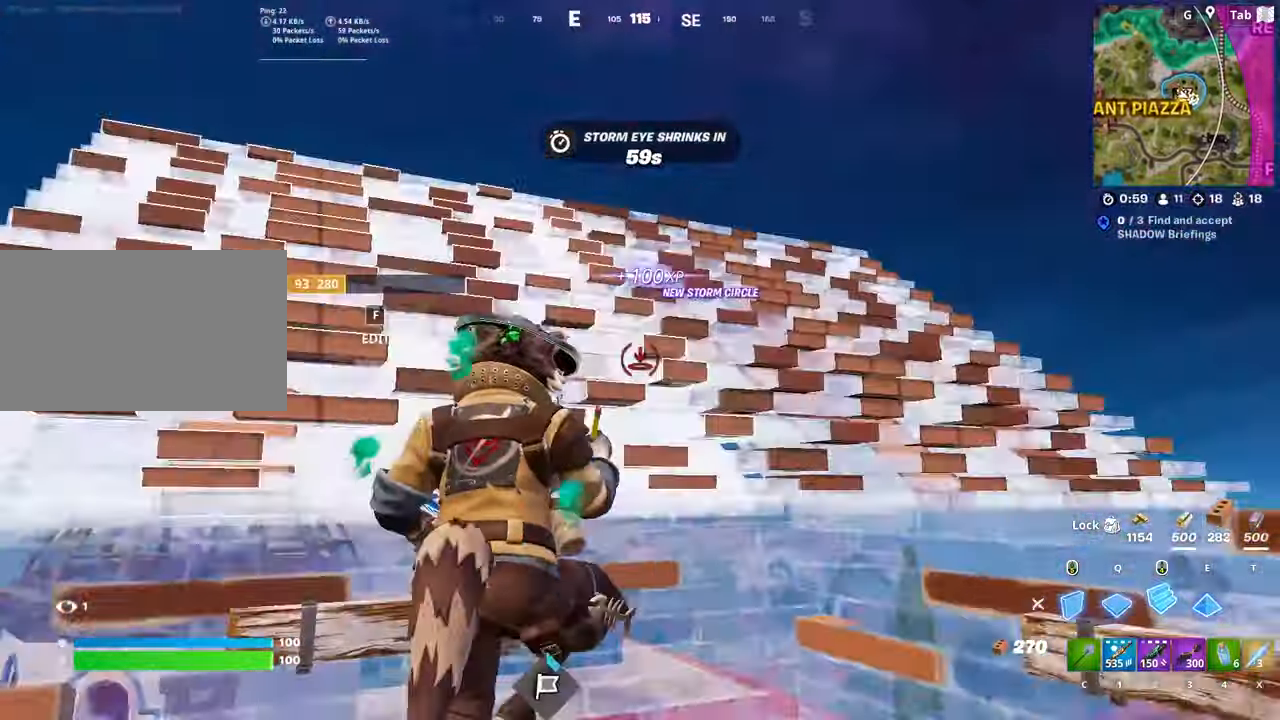
{"keys": ["f", "w"], "mouse": [], "mouse_move": "up-left", "events": [[117, "q", "down"], [117, "space", "up"], [351, "q", "up"], [451, "f", "down"], [451, "mouse_left", "up"]]}
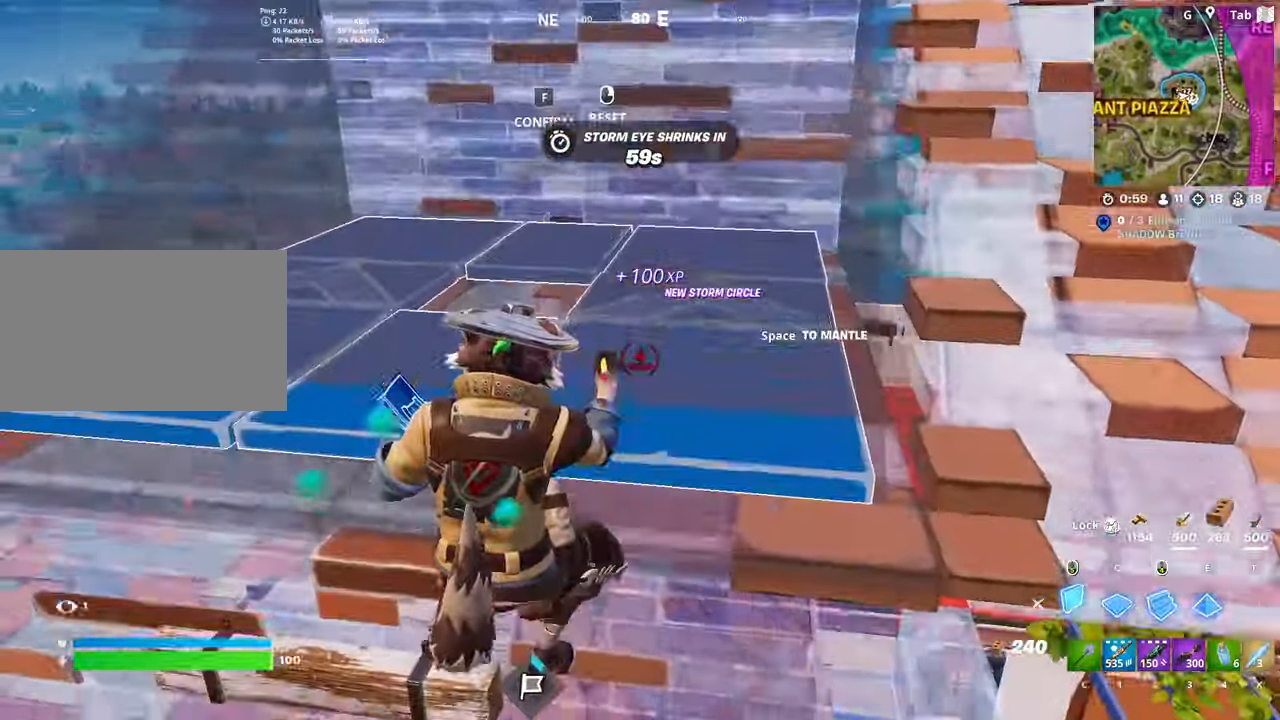
{"keys": ["a", "c"], "mouse": [], "mouse_move": "left", "events": [[83, "f", "up"], [83, "mouse_left", "down"], [233, "mouse_left", "up"], [233, "w", "up"], [267, "a", "down"], [367, "c", "down"]]}
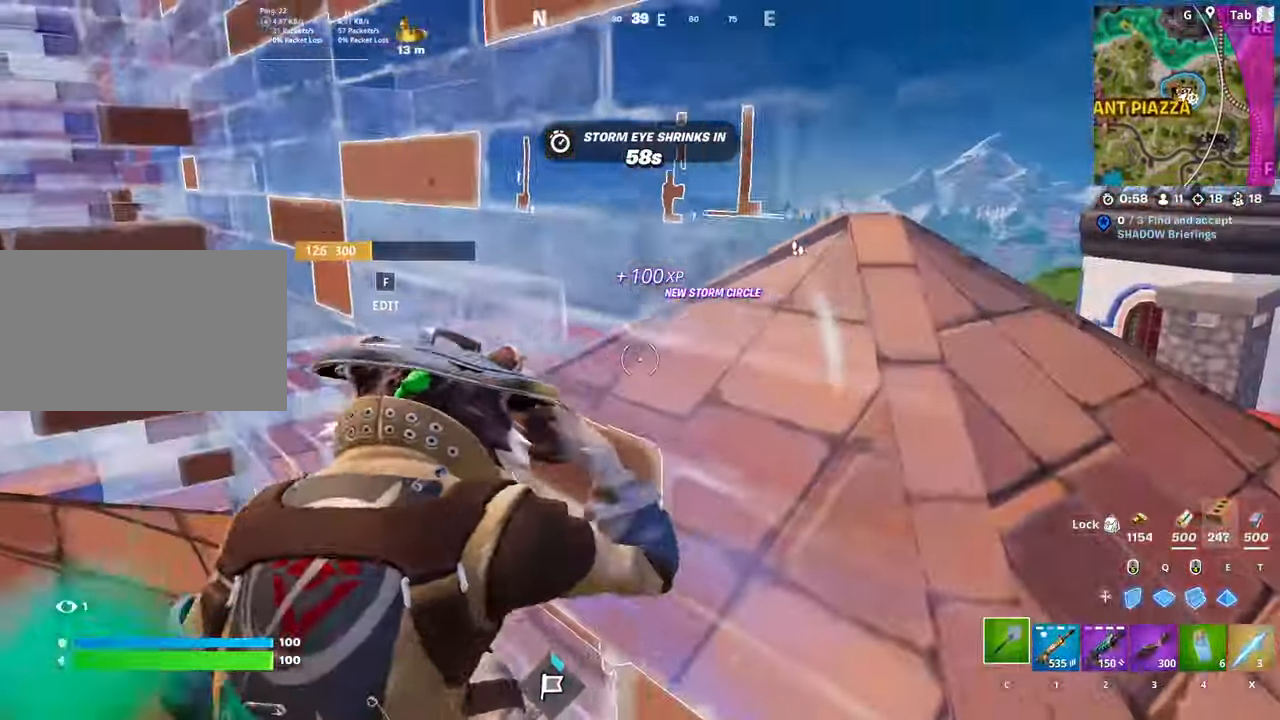
{"keys": ["d", "space", "w"], "mouse": [], "mouse_move": "right", "events": [[17, "c", "up"], [17, "s", "down"], [117, "s", "up"], [251, "w", "down"], [434, "a", "up"], [434, "d", "down"], [484, "space", "down"]]}
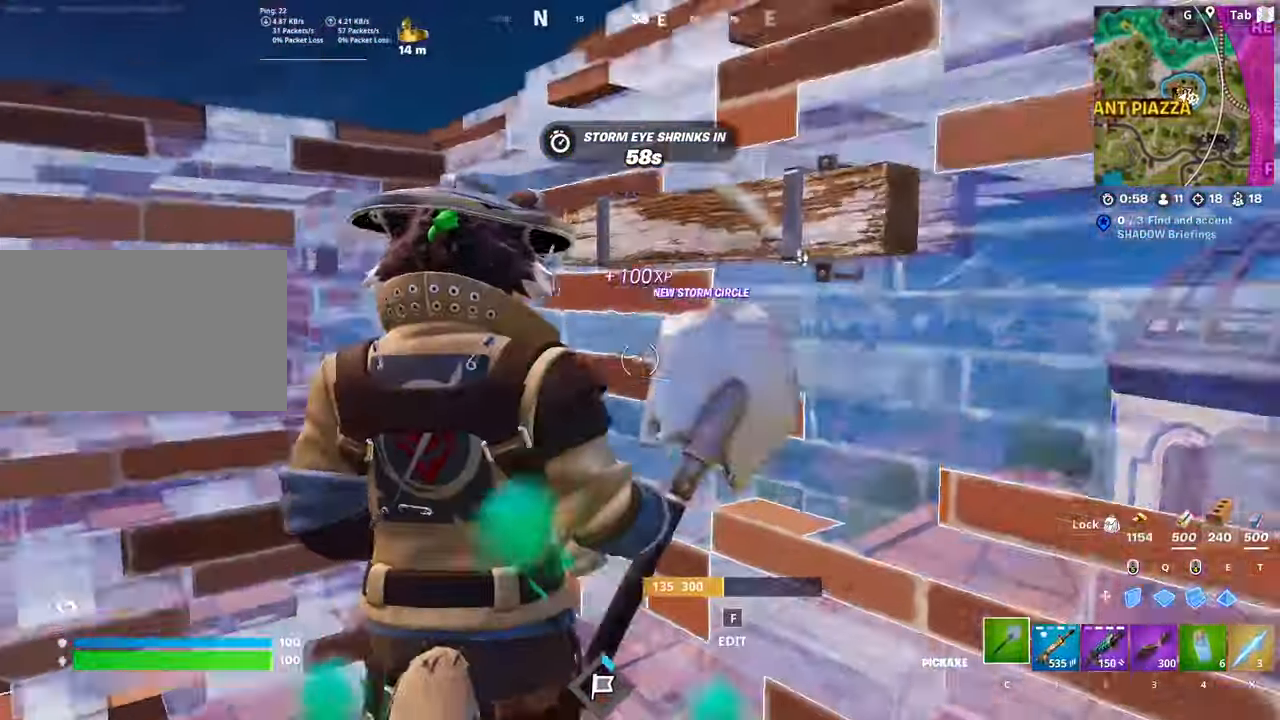
{"keys": ["w"], "mouse": ["left"], "mouse_move": "left", "events": [[67, "q", "down"], [167, "space", "up"], [217, "mouse_right", "down"], [217, "q", "up"], [317, "d", "up"], [317, "q", "down"], [367, "mouse_right", "up"], [450, "mouse_left", "down"], [450, "q", "up"]]}
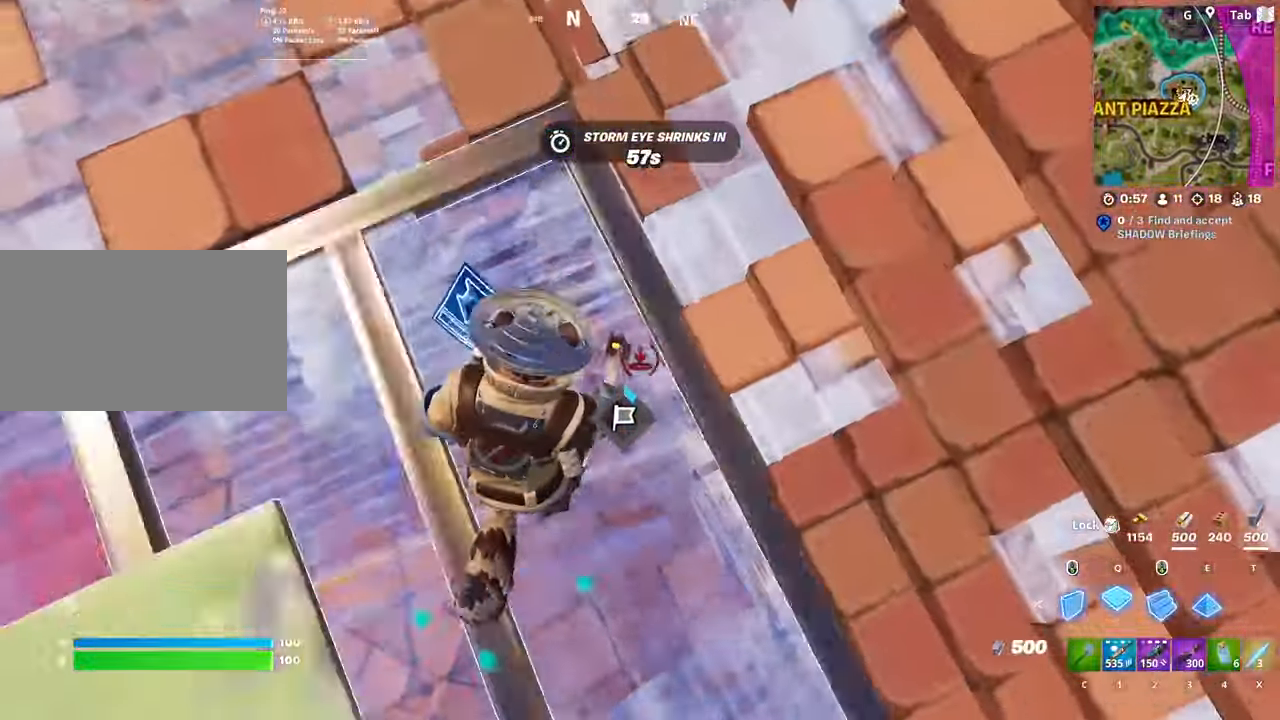
{"keys": ["f", "w"], "mouse": ["left"], "mouse_move": "up-right", "events": [[134, "c", "down"], [134, "mouse_left", "up"], [184, "c", "up"], [234, "f", "down"], [267, "mouse_left", "down"], [317, "a", "down"], [317, "f", "up"], [367, "mouse_left", "up"], [467, "f", "down"], [501, "a", "up"], [501, "mouse_left", "down"]]}
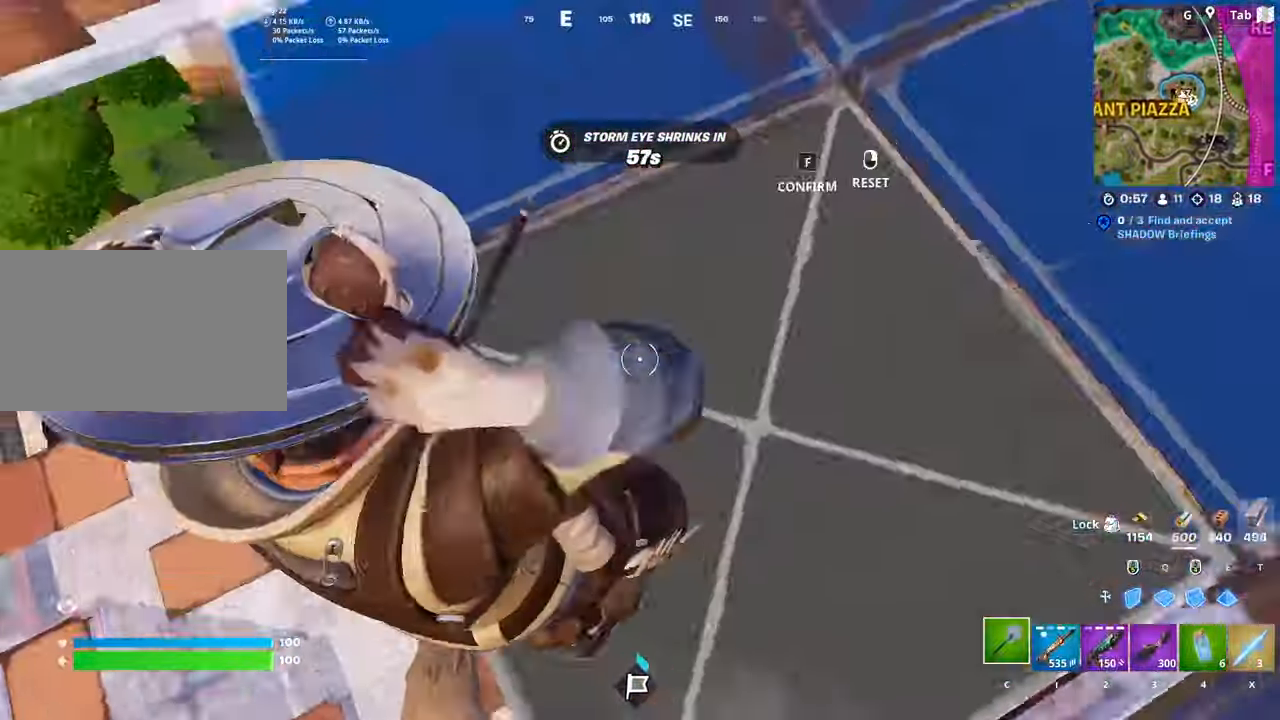
{"keys": ["w"], "mouse": [], "mouse_move": "still", "events": [[50, "f", "up"], [50, "mouse_left", "up"], [200, "d", "down"], [250, "2", "down"], [384, "2", "up"], [484, "d", "up"]]}
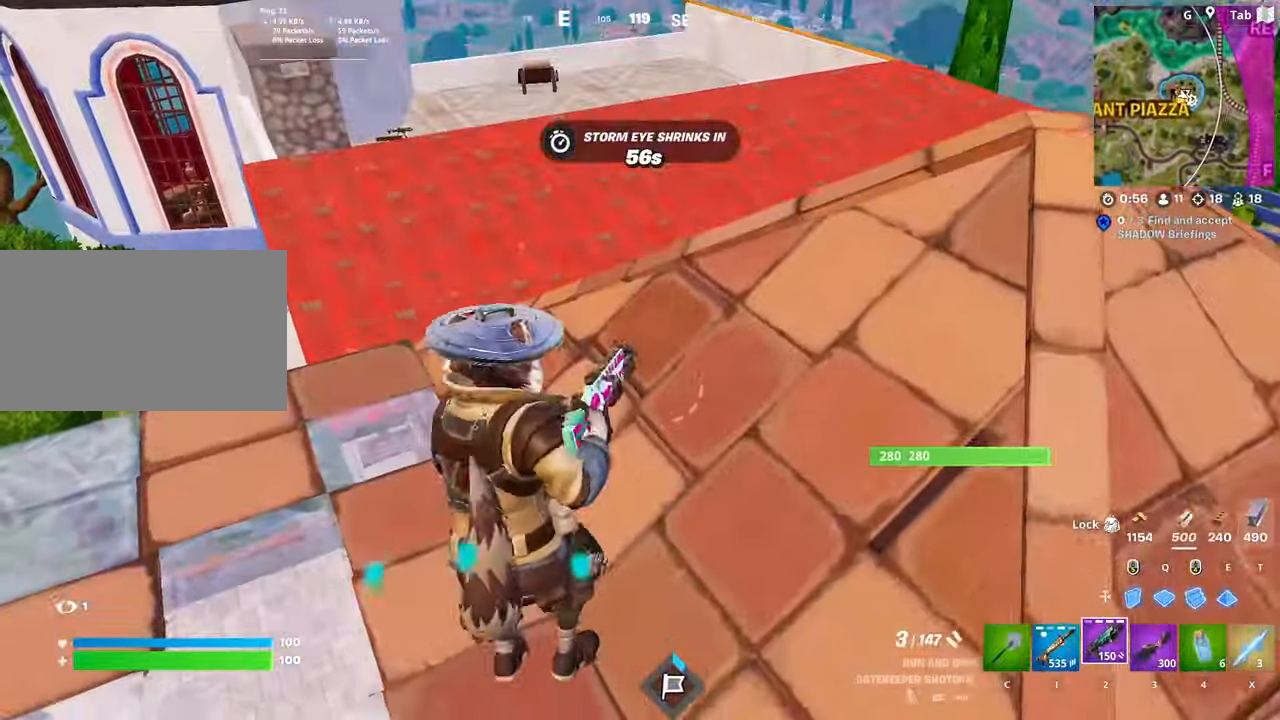
{"keys": ["w"], "mouse": [], "mouse_move": "still", "events": [[301, "a", "down"], [401, "a", "up"]]}
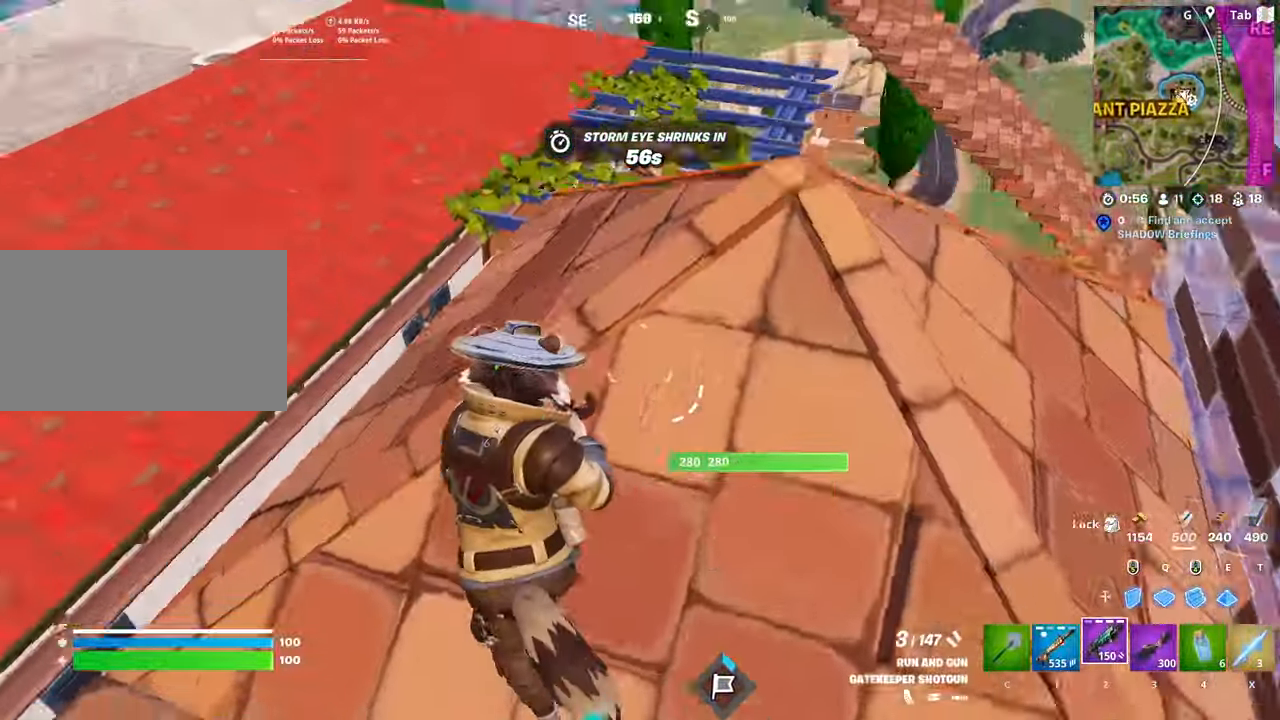
{"keys": ["w"], "mouse": [], "mouse_move": "down-right", "events": [[50, "ctrl", "down"], [233, "ctrl", "up"]]}
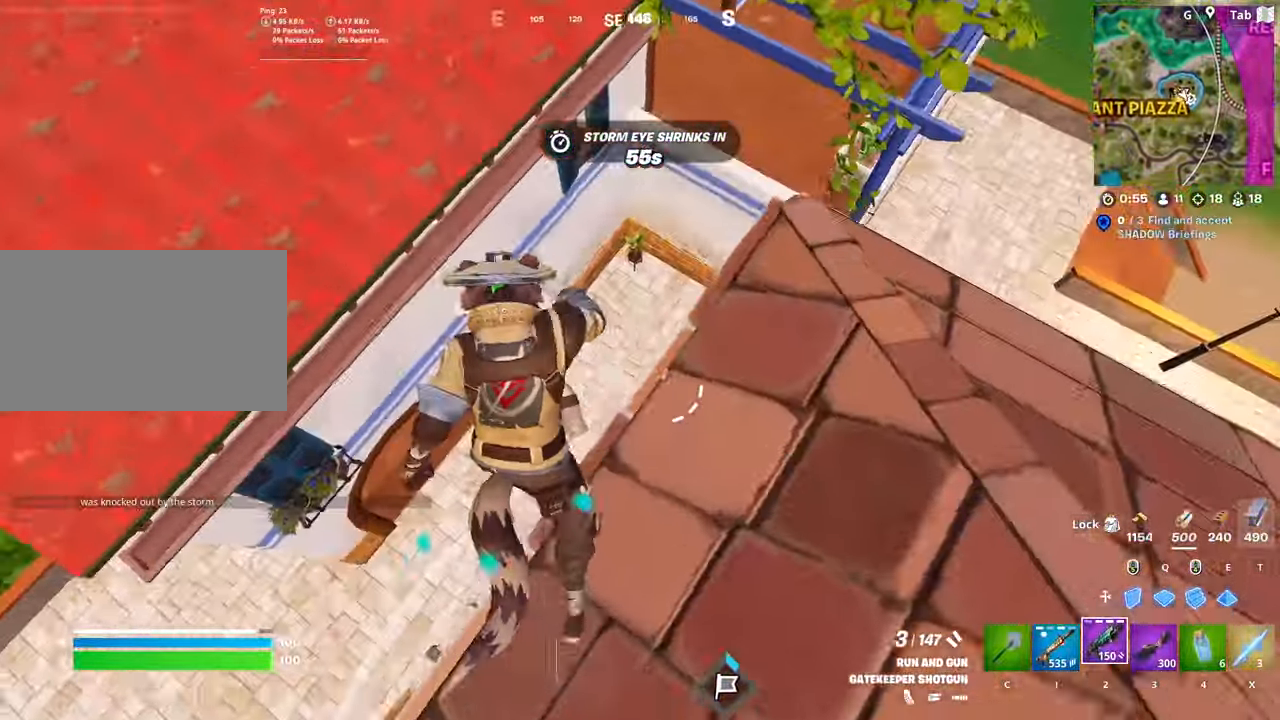
{"keys": ["e", "w"], "mouse": [], "mouse_move": "left", "events": [[150, "d", "down"], [351, "d", "up"], [484, "e", "down"]]}
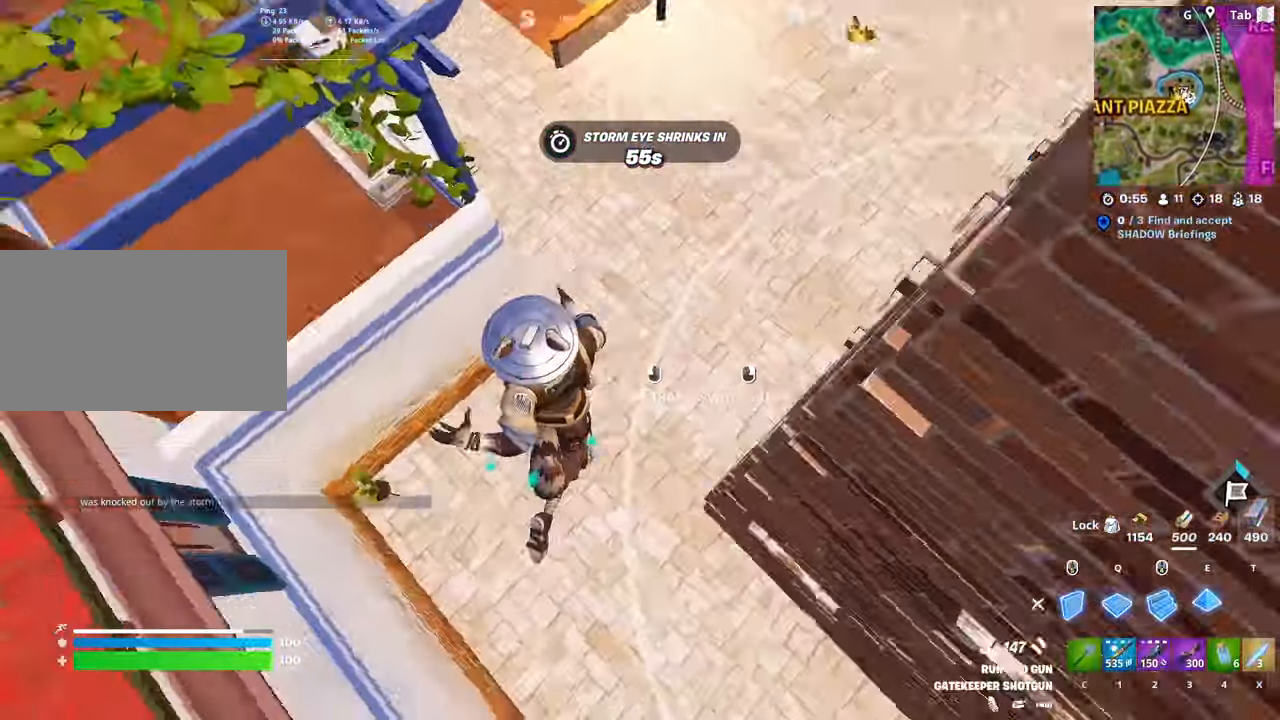
{"keys": ["w"], "mouse": [], "mouse_move": "up", "events": [[117, "e", "up"], [117, "mouse_left", "down"], [217, "d", "down"], [217, "mouse_left", "up"], [250, "c", "down"], [250, "d", "up"], [300, "c", "up"]]}
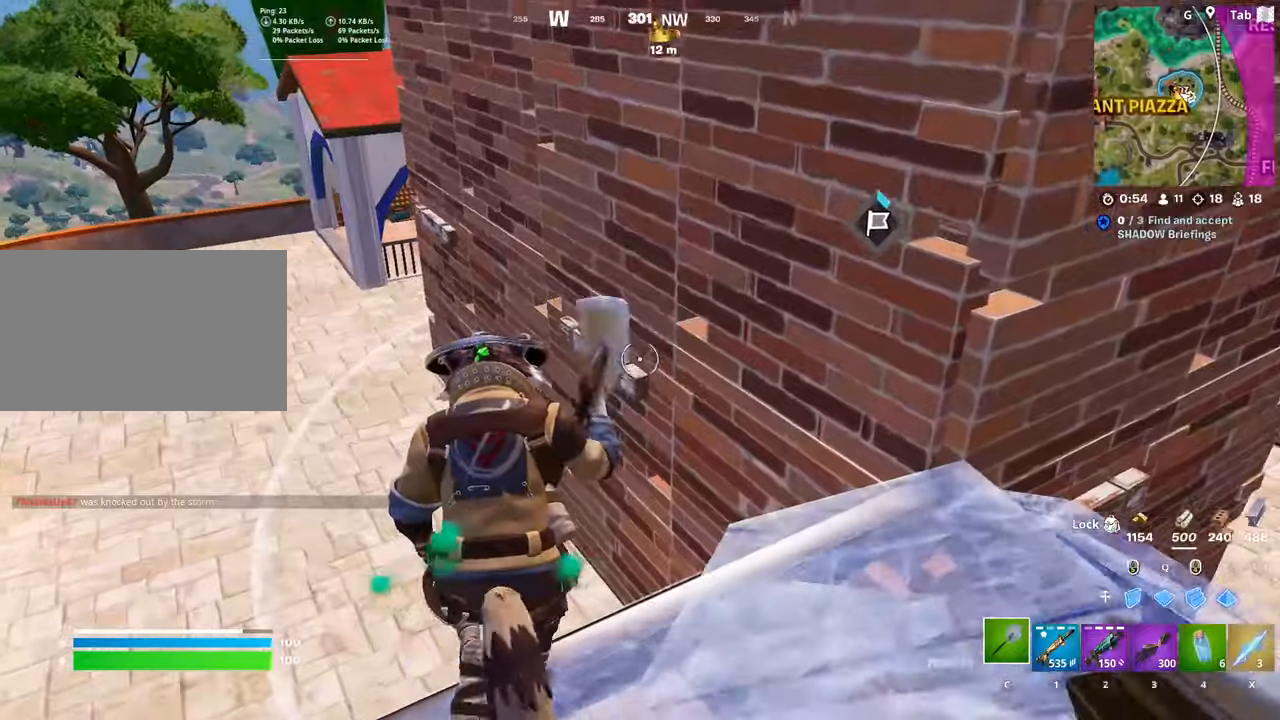
{"keys": ["a"], "mouse": ["left"], "mouse_move": "down", "events": [[233, "a", "down"], [417, "w", "up"], [467, "mouse_left", "down"]]}
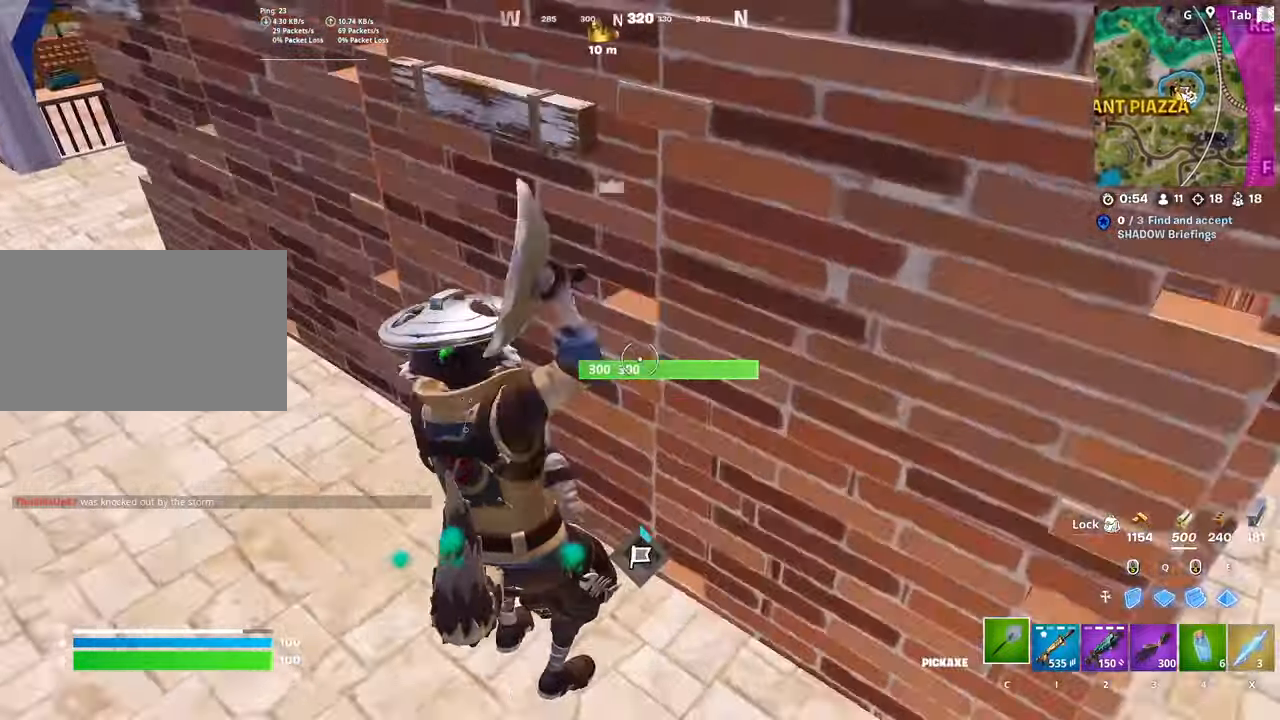
{"keys": ["s"], "mouse": ["left"], "mouse_move": "still", "events": [[50, "s", "down"], [384, "a", "up"]]}
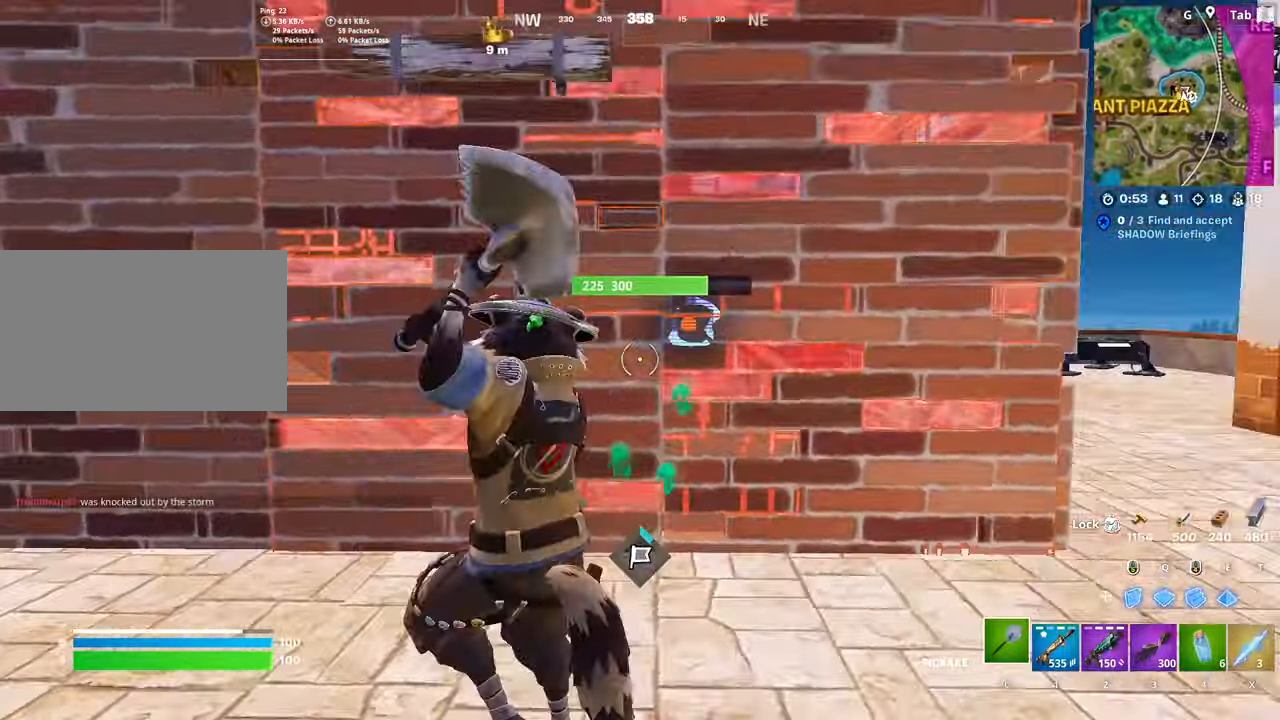
{"keys": ["d", "space"], "mouse": ["left"], "mouse_move": "left", "events": [[16, "shift", "down"], [67, "d", "down"], [167, "s", "up"], [167, "shift", "up"], [167, "space", "down"], [267, "space", "up"], [317, "shift", "down"], [400, "space", "down"], [450, "shift", "up"]]}
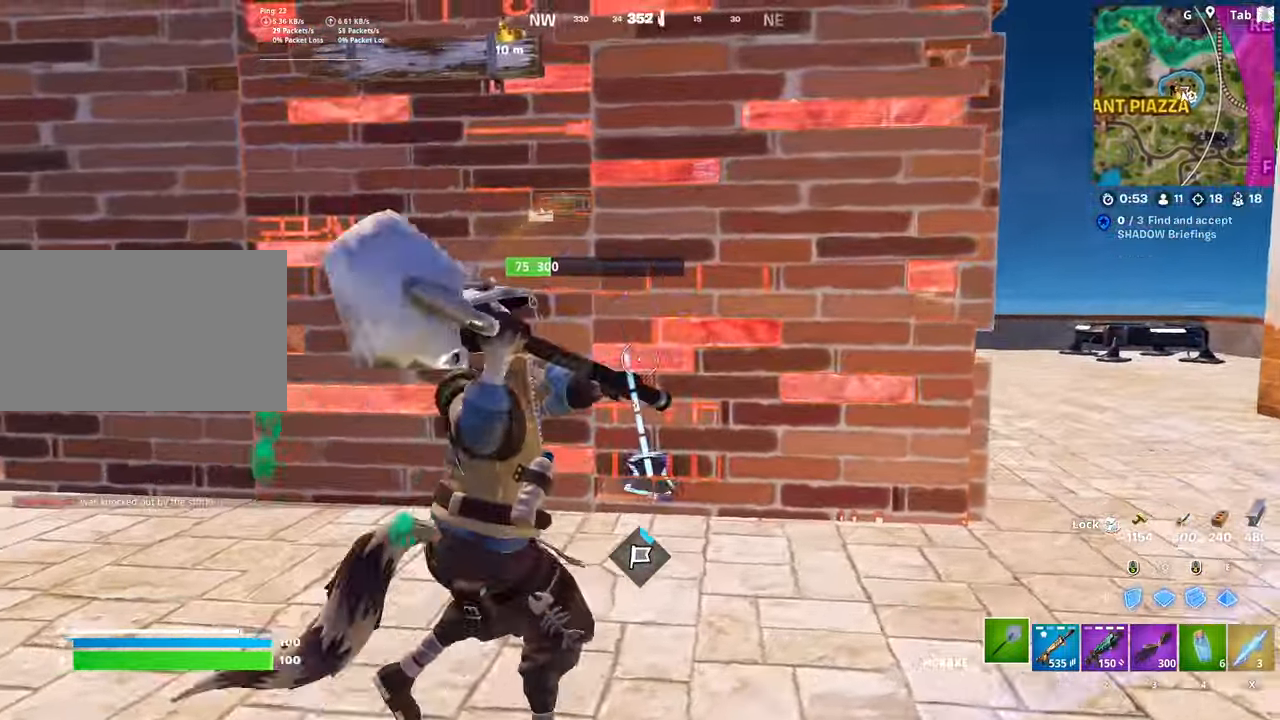
{"keys": ["d", "s"], "mouse": ["left"], "mouse_move": "up-right", "events": [[84, "shift", "down"], [84, "space", "up"], [234, "space", "down"], [267, "shift", "up"], [417, "s", "down"], [467, "space", "up"]]}
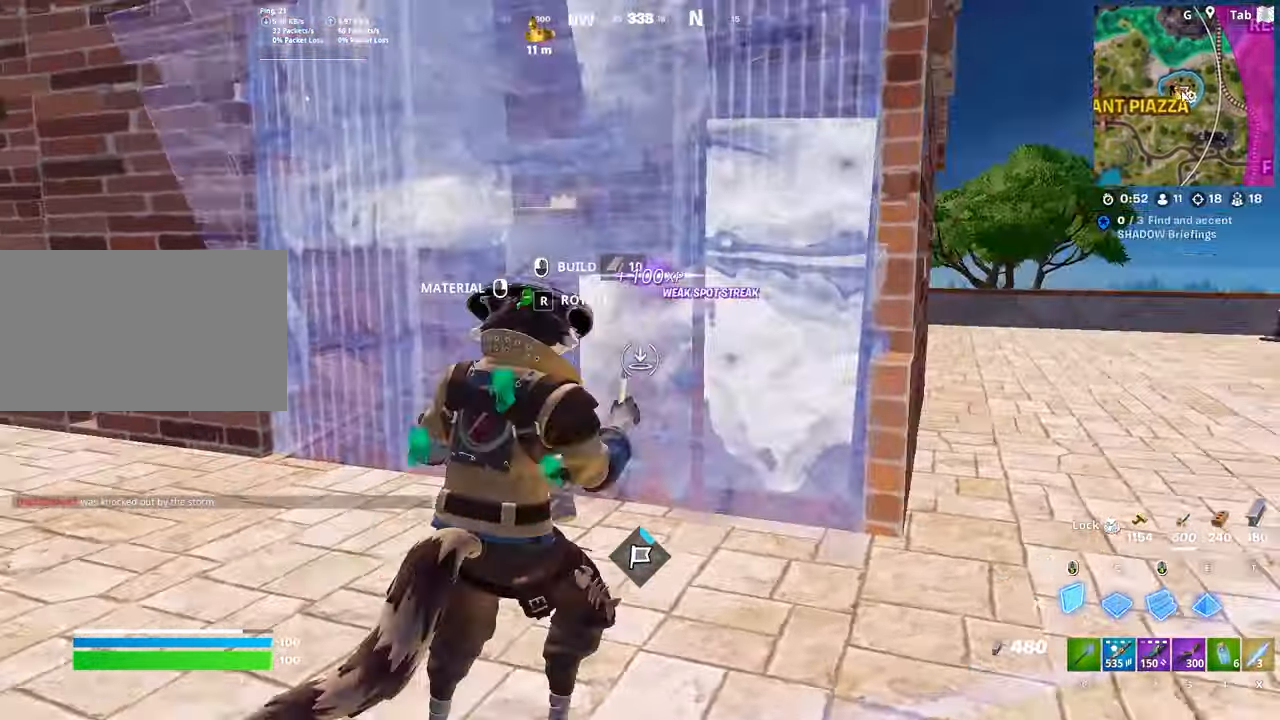
{"keys": ["d", "w"], "mouse": [], "mouse_move": "down-right", "events": [[67, "s", "up"], [200, "w", "down"], [283, "mouse_left", "up"], [333, "2", "down"], [484, "2", "up"]]}
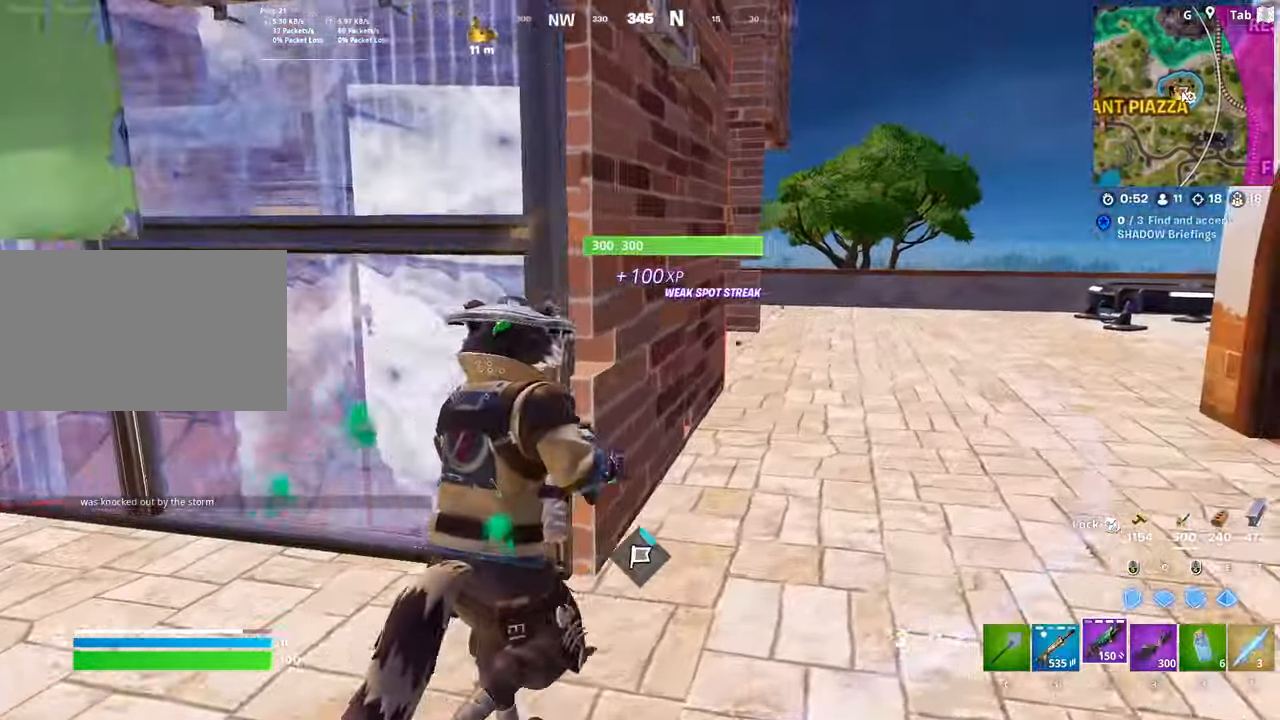
{"keys": ["d", "w"], "mouse": [], "mouse_move": "left", "events": [[117, "ctrl", "down"], [401, "ctrl", "up"]]}
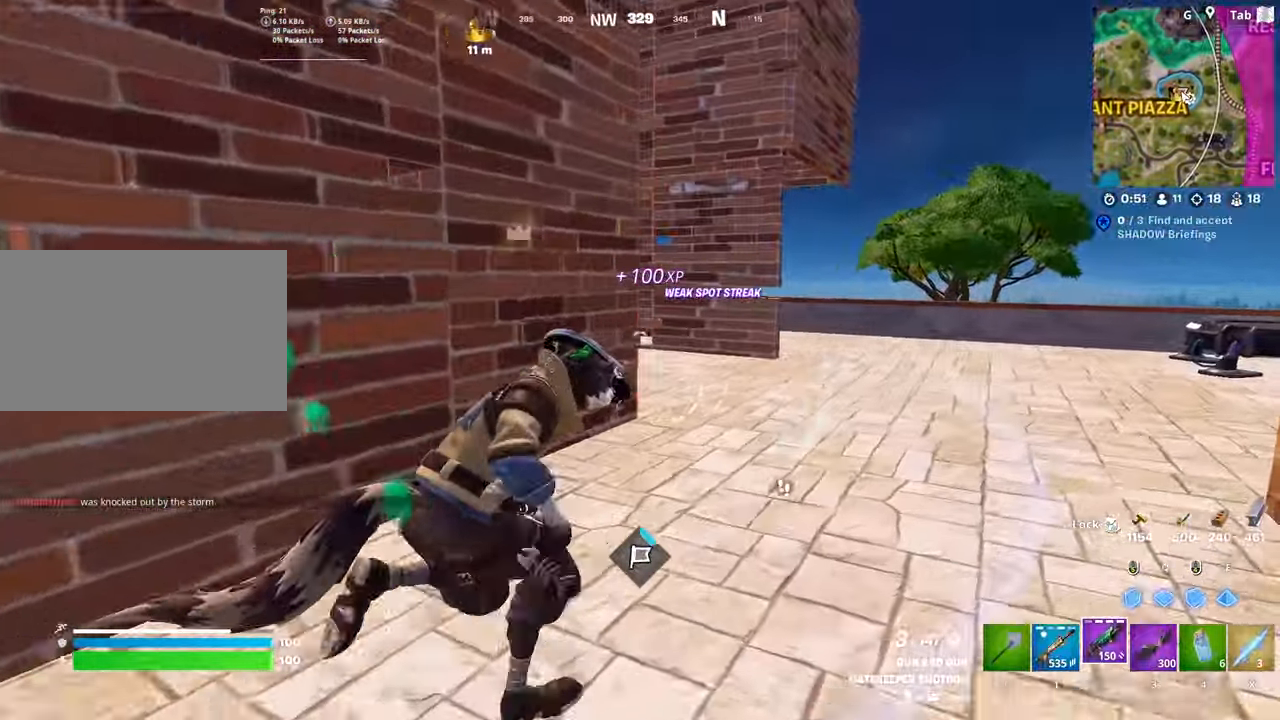
{"keys": ["w"], "mouse": [], "mouse_move": "left", "events": [[267, "space", "down"], [500, "d", "up"], [500, "space", "up"]]}
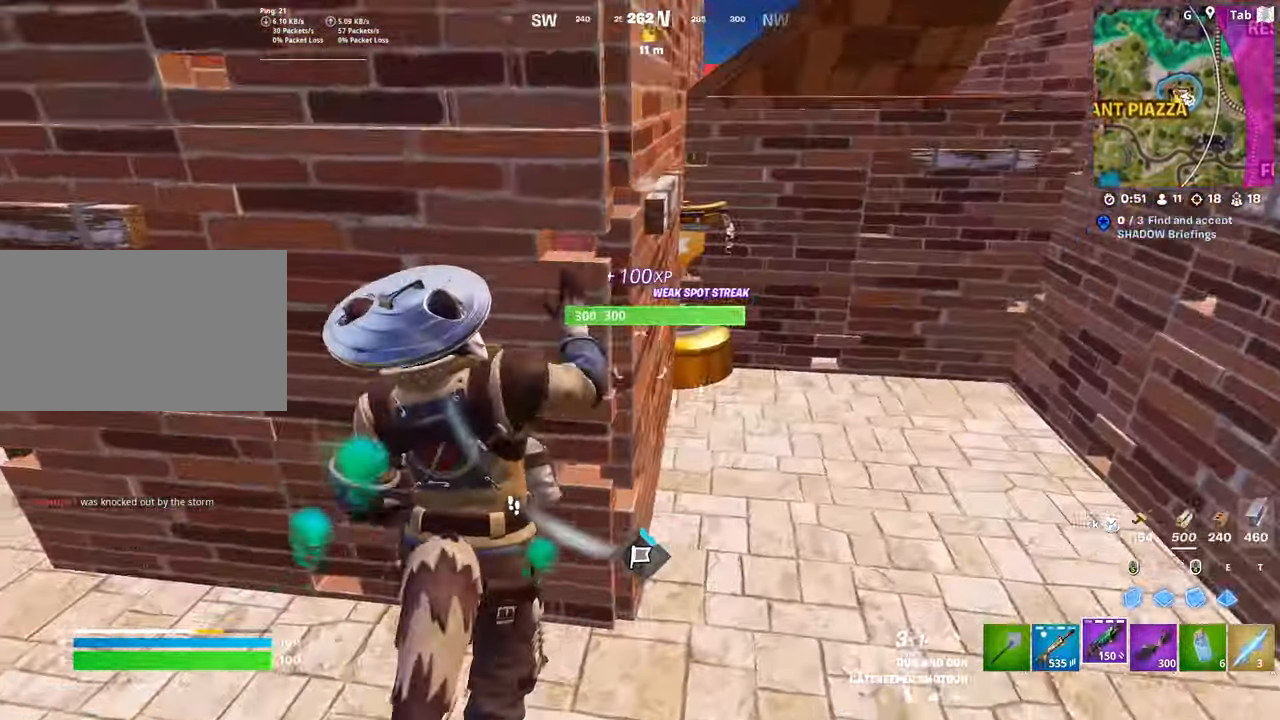
{"keys": ["a", "w"], "mouse": [], "mouse_move": "still", "events": [[67, "a", "down"]]}
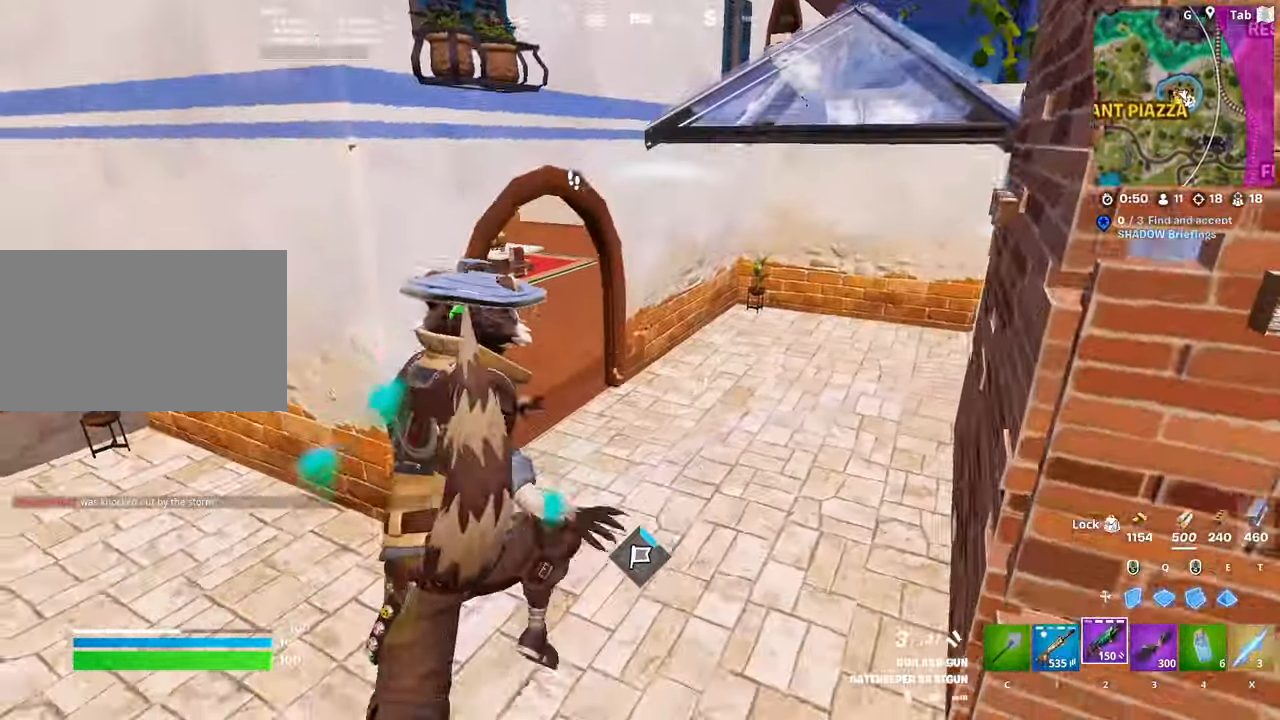
{"keys": ["d", "w"], "mouse": [], "mouse_move": "up", "events": [[300, "a", "up"], [350, "d", "down"]]}
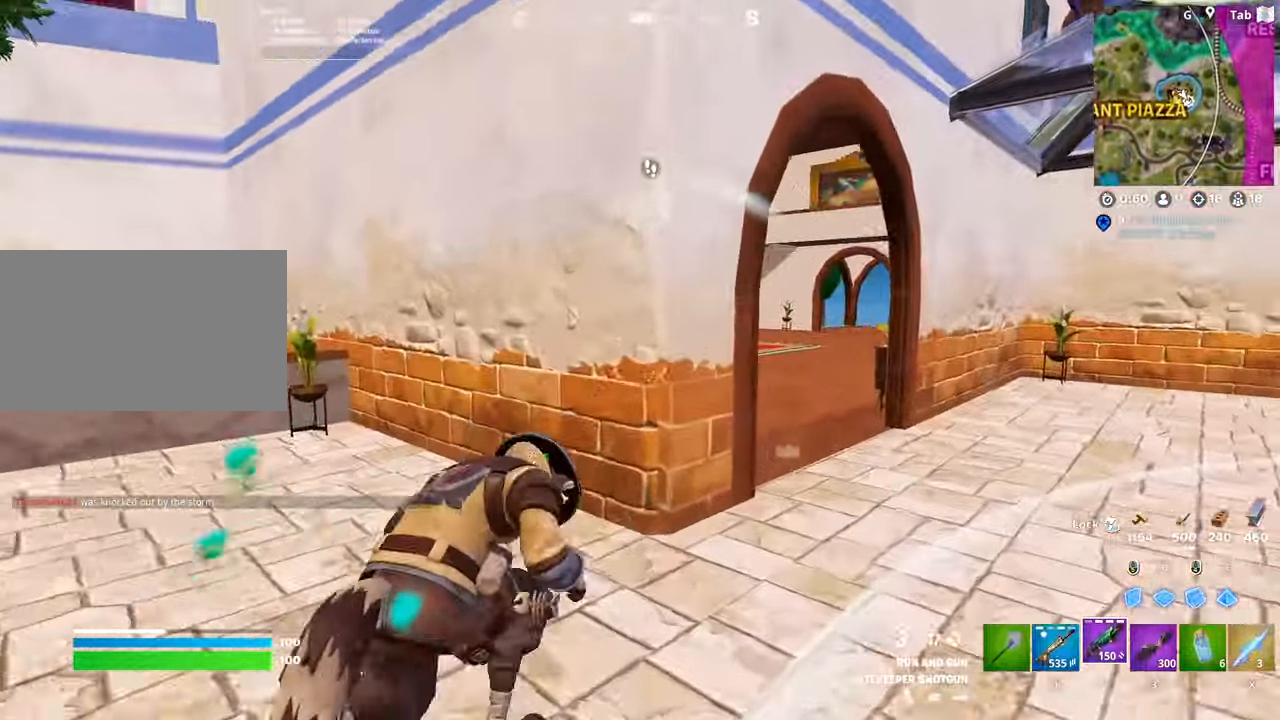
{"keys": ["d", "w"], "mouse": [], "mouse_move": "still", "events": []}
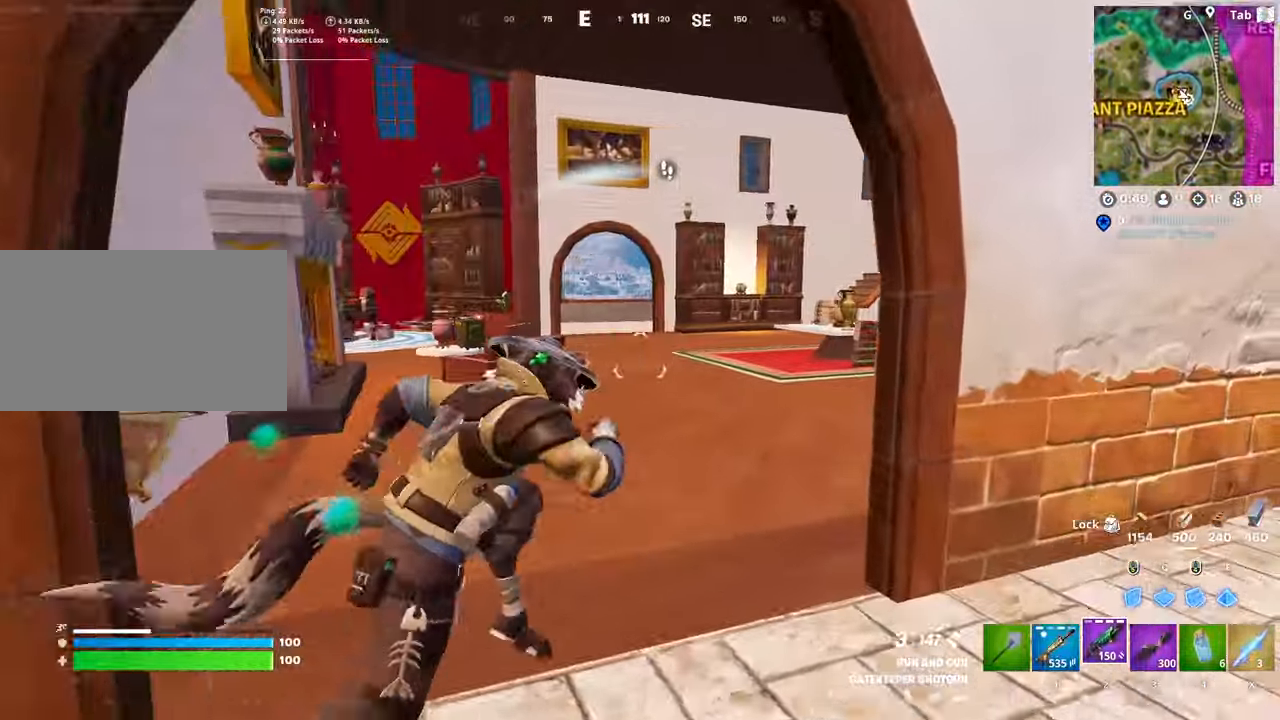
{"keys": ["w"], "mouse": [], "mouse_move": "still", "events": [[50, "d", "up"], [200, "d", "down"], [384, "d", "up"]]}
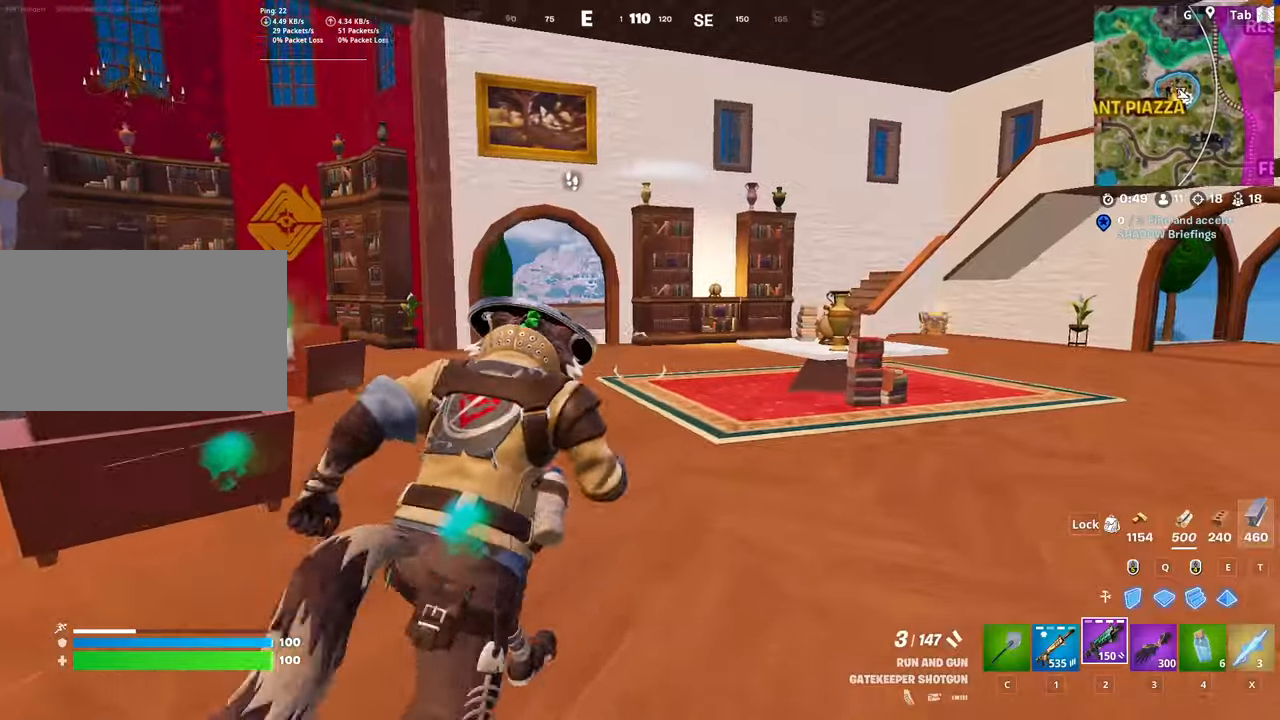
{"keys": ["d", "w"], "mouse": [], "mouse_move": "still", "events": [[117, "d", "down"]]}
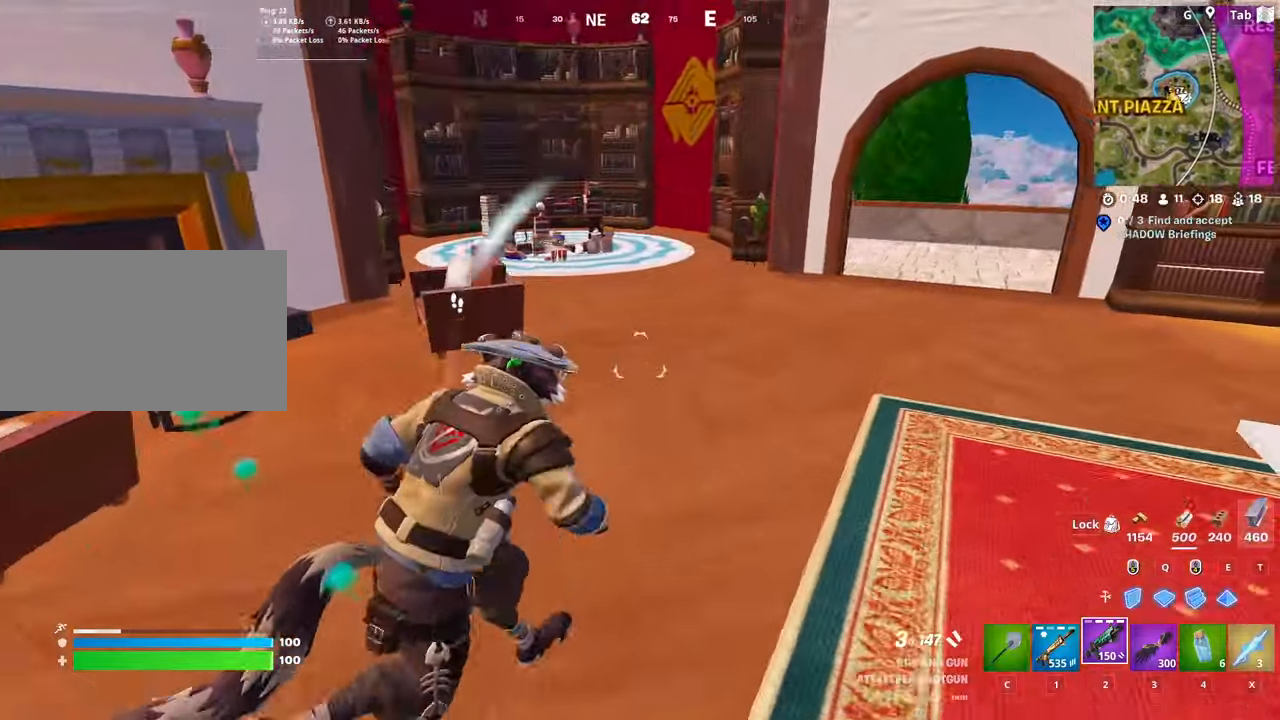
{"keys": ["d", "w"], "mouse": [], "mouse_move": "still", "events": [[284, "space", "down"], [417, "space", "up"]]}
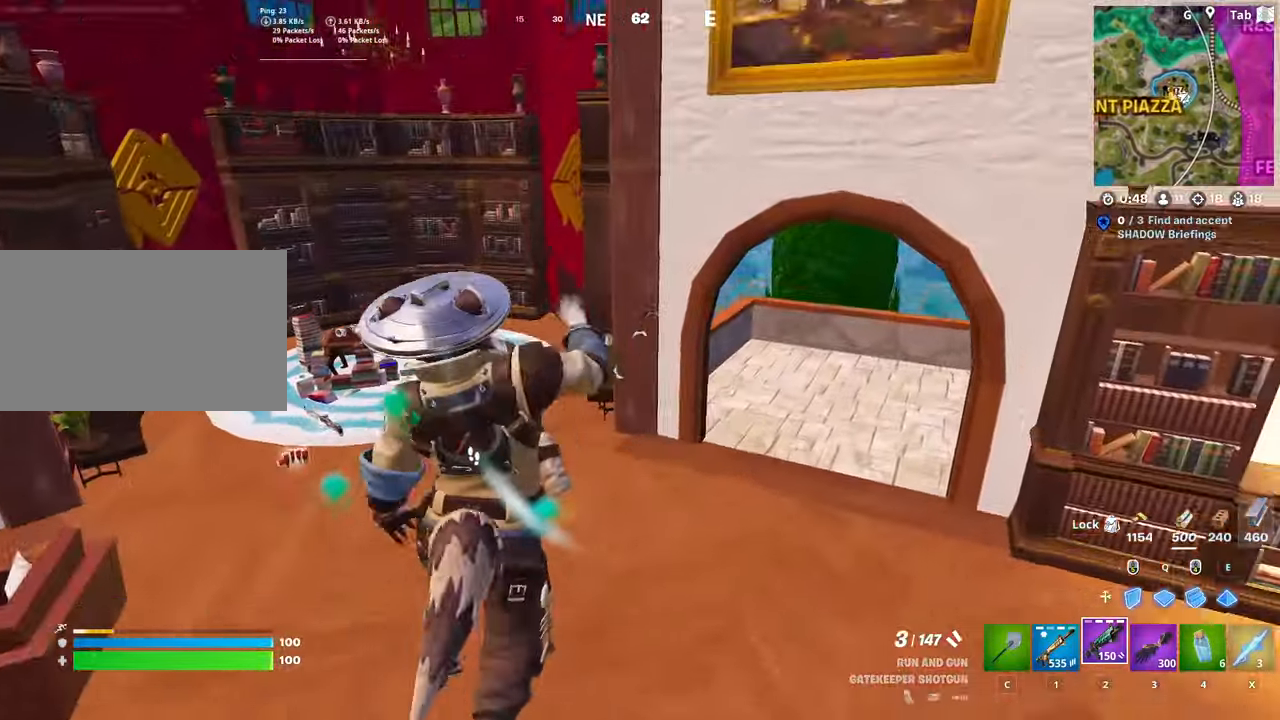
{"keys": ["d", "w"], "mouse": [], "mouse_move": "right", "events": [[16, "d", "up"], [384, "d", "down"]]}
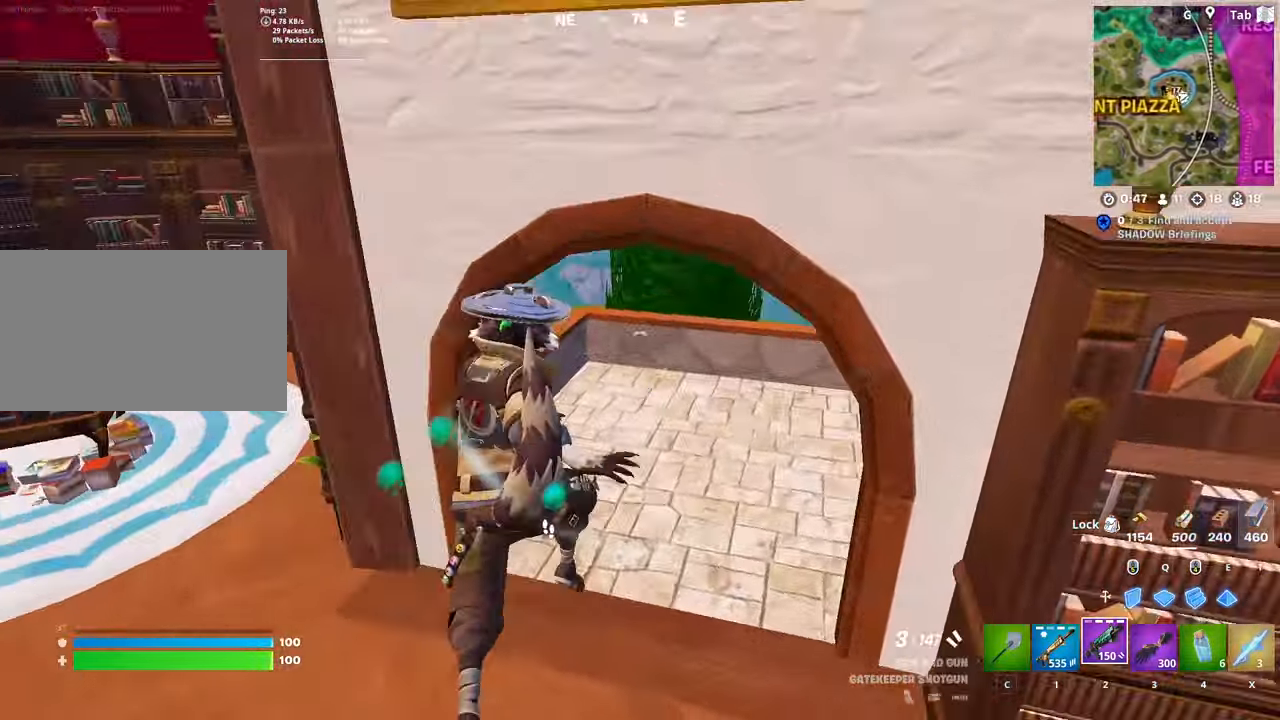
{"keys": ["w"], "mouse": [], "mouse_move": "up-right", "events": [[67, "d", "up"], [167, "mouse_right", "down"], [217, "mouse_left", "down"], [267, "mouse_right", "up"], [351, "c", "down"], [351, "mouse_left", "up"], [451, "c", "up"]]}
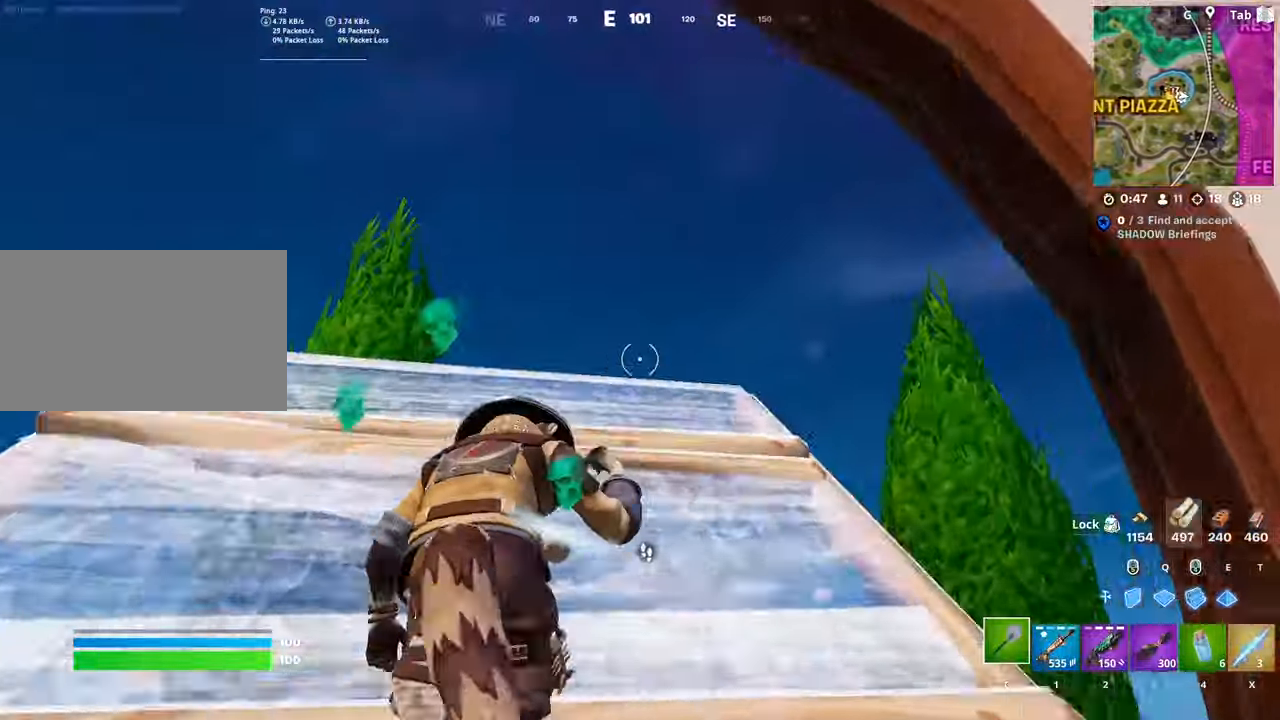
{"keys": ["space", "w"], "mouse": [], "mouse_move": "down-left", "events": [[33, "ctrl", "down"], [267, "ctrl", "up"], [417, "space", "down"]]}
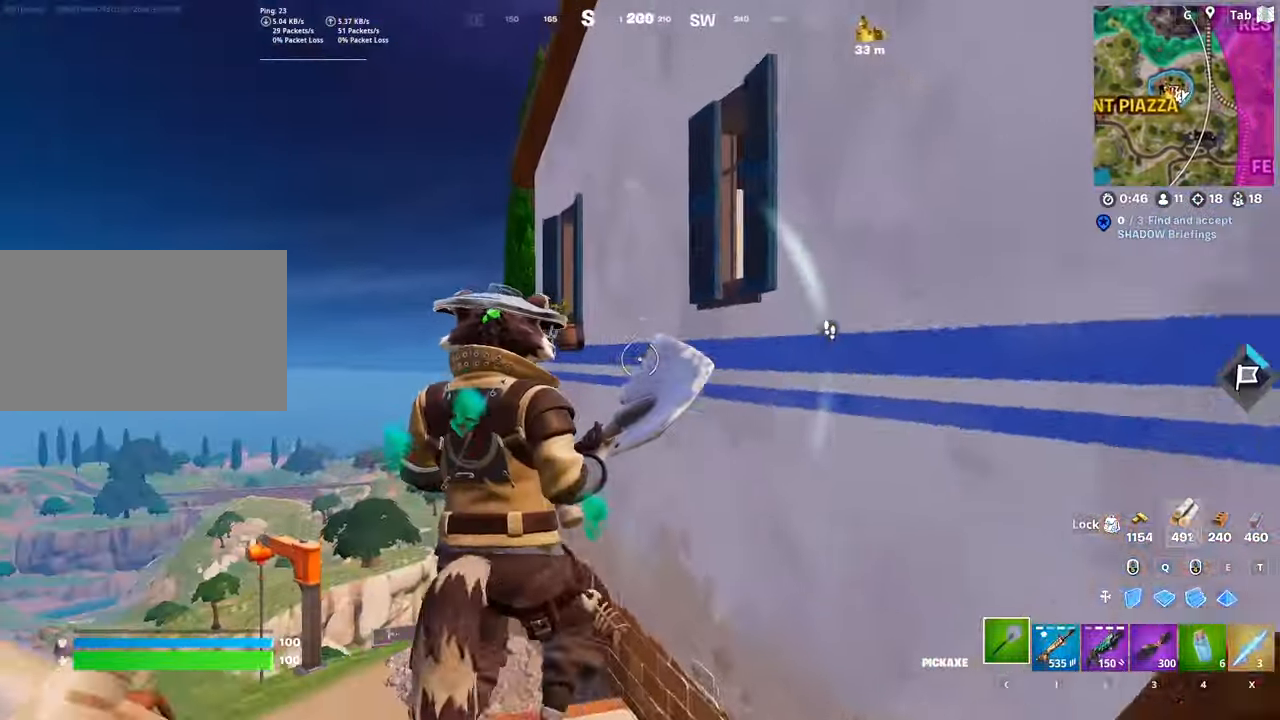
{"keys": ["a", "w"], "mouse": [], "mouse_move": "up", "events": [[33, "q", "down"], [166, "mouse_left", "down"], [216, "q", "up"], [216, "space", "up"], [367, "a", "down"], [367, "c", "down"], [417, "mouse_left", "up"], [467, "c", "up"]]}